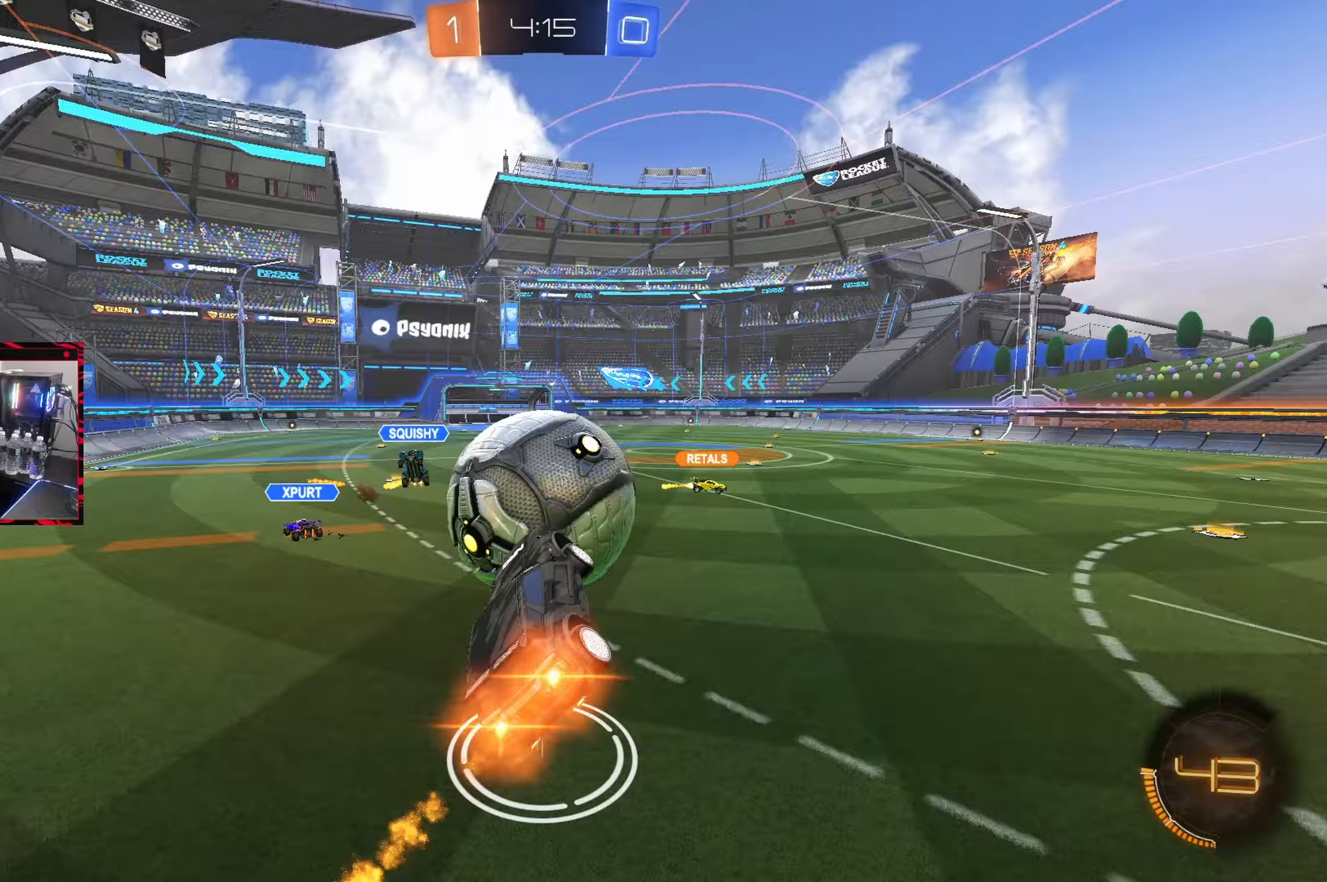
Gameplay with a controller (PlayStation layout); each line is a JSON object with the inputs held at the frame after it (dt_ms = milliseconds from this image to that frame). "events" lists button and stick changes between this image and that frame as [ms after this image, input, new state], when the widget could be followed in between. Not read: L3 R3.
{"dt_ms": 1000, "buttons": ["CIRCLE"], "left_stick": "center", "right_stick": "center"}
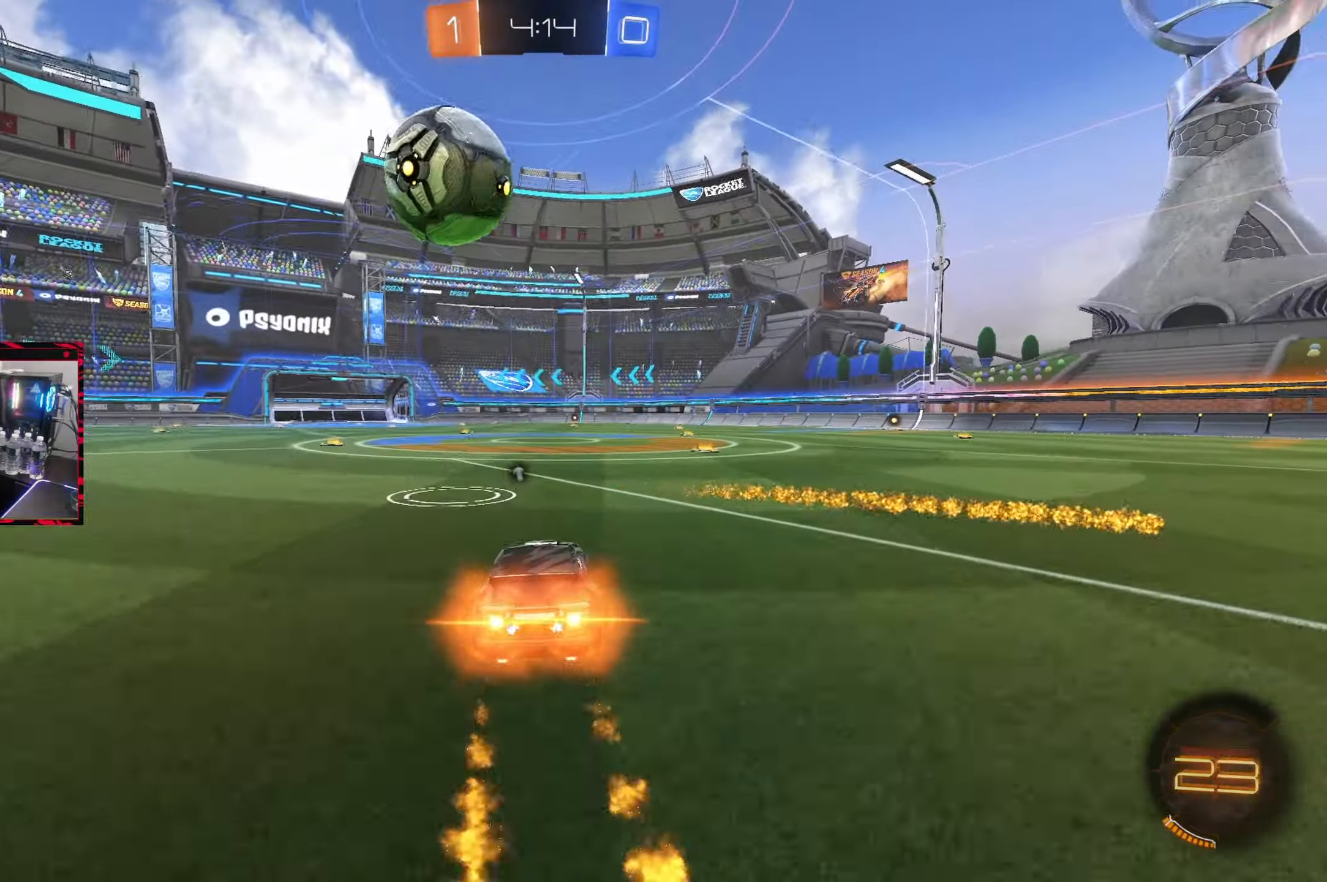
{"dt_ms": 500, "buttons": [], "left_stick": "center", "right_stick": "center", "events": [[17, "left_stick", "left"], [67, "CROSS", "down"], [67, "left_stick", "down"], [233, "CROSS", "up"], [283, "left_stick", "center"], [300, "CIRCLE", "up"]]}
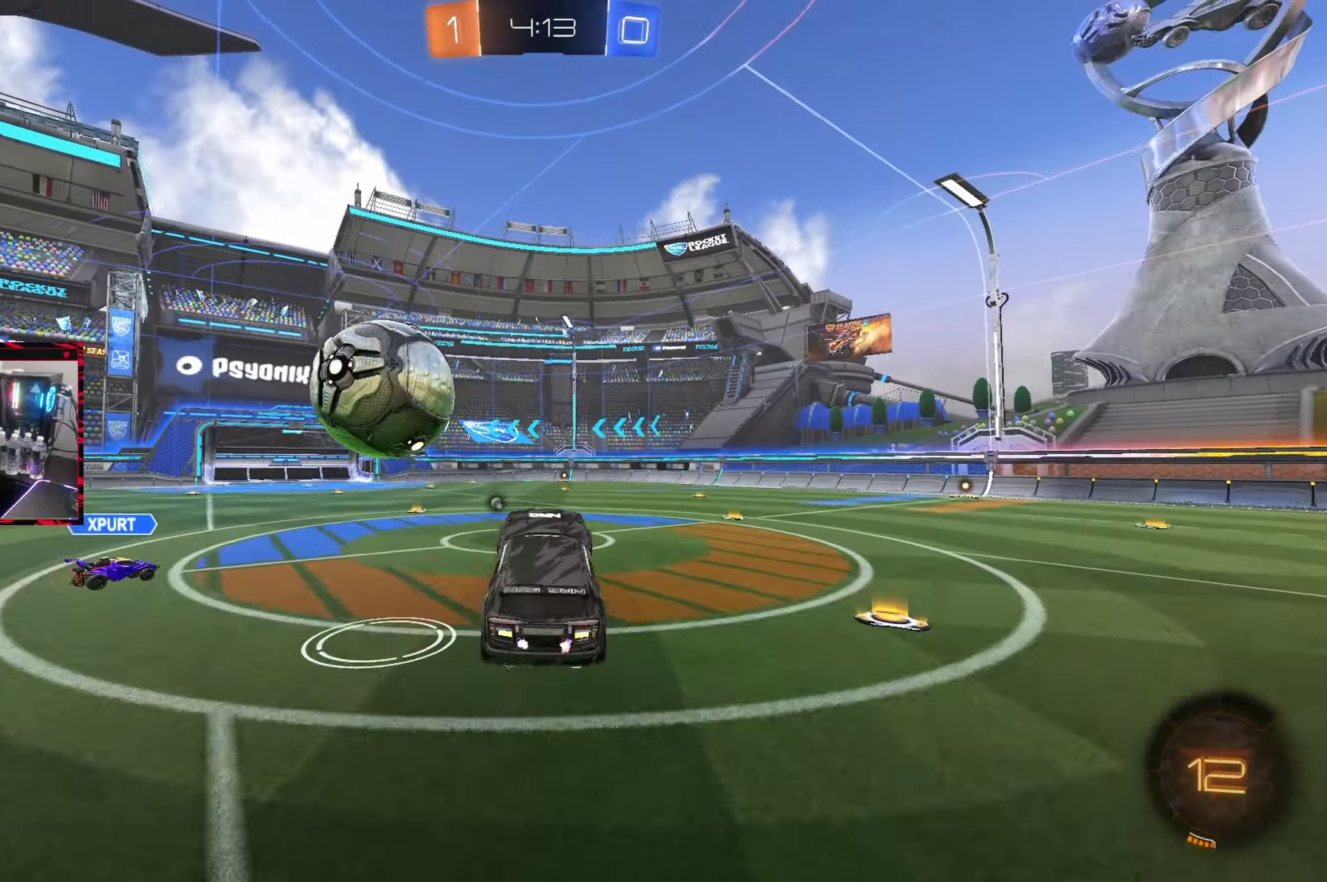
{"dt_ms": 500, "buttons": ["CROSS", "L1"], "left_stick": "down-left", "right_stick": "center", "events": [[100, "left_stick", "up"], [217, "left_stick", "center"], [400, "left_stick", "left"], [467, "CROSS", "down"], [467, "L1", "down"], [467, "left_stick", "down-left"]]}
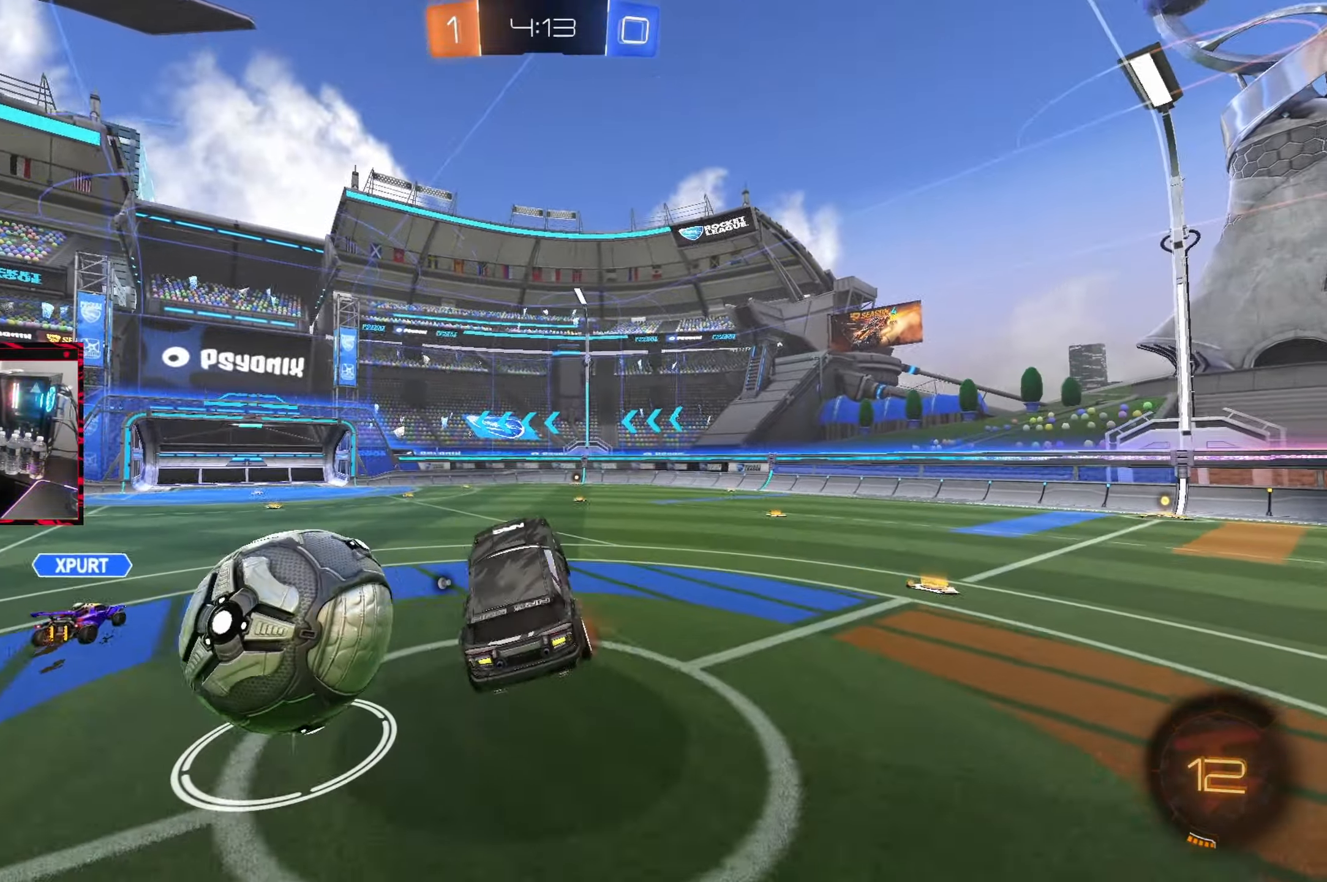
{"dt_ms": 500, "buttons": [], "left_stick": "up", "right_stick": "center", "events": [[100, "CROSS", "up"], [233, "left_stick", "up"], [267, "CIRCLE", "down"], [283, "L1", "up"], [300, "left_stick", "center"], [467, "CIRCLE", "up"], [500, "left_stick", "up"]]}
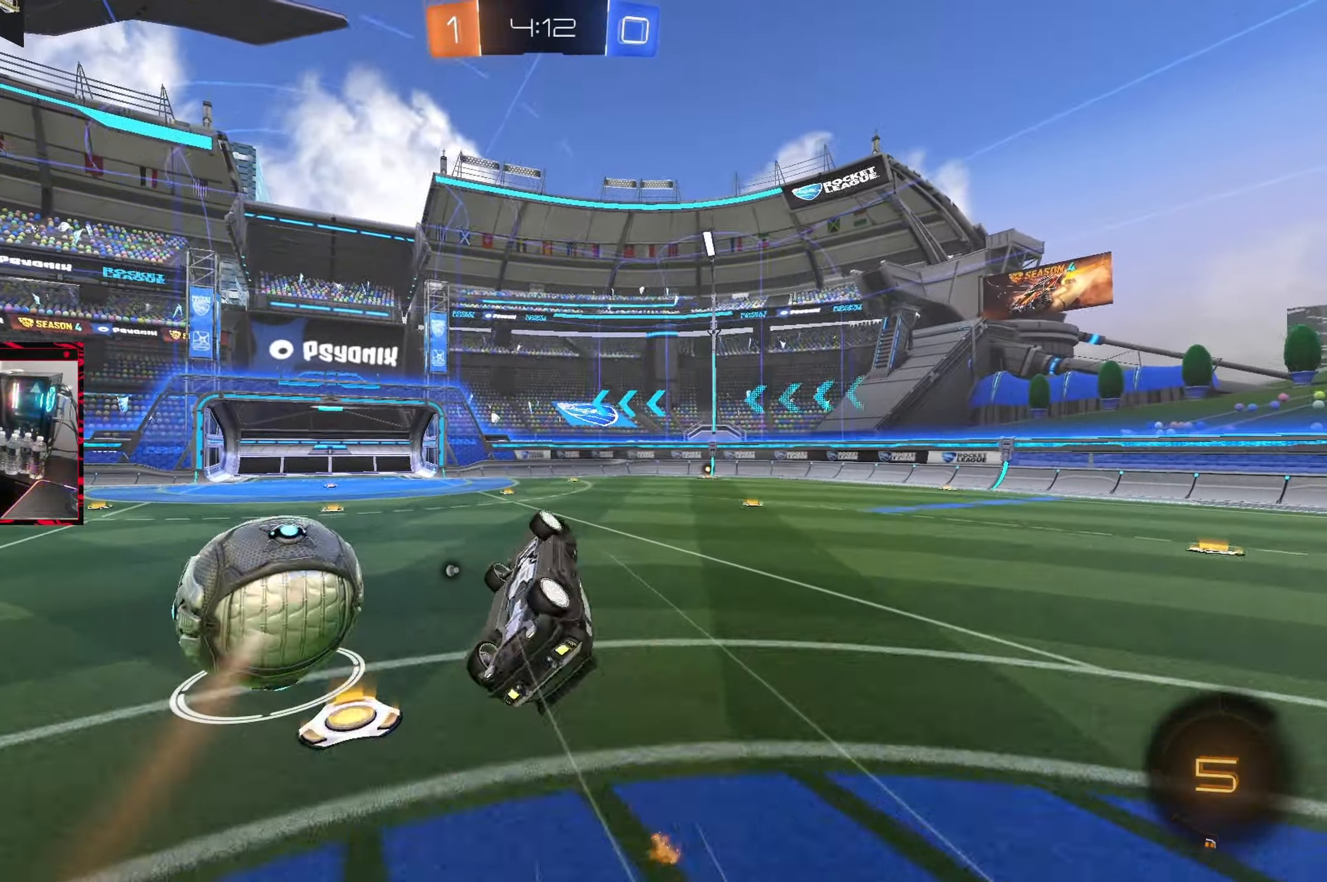
{"dt_ms": 500, "buttons": [], "left_stick": "left", "right_stick": "center", "events": [[17, "left_stick", "up-left"], [33, "L1", "down"], [283, "L1", "up"], [283, "left_stick", "center"], [433, "left_stick", "left"]]}
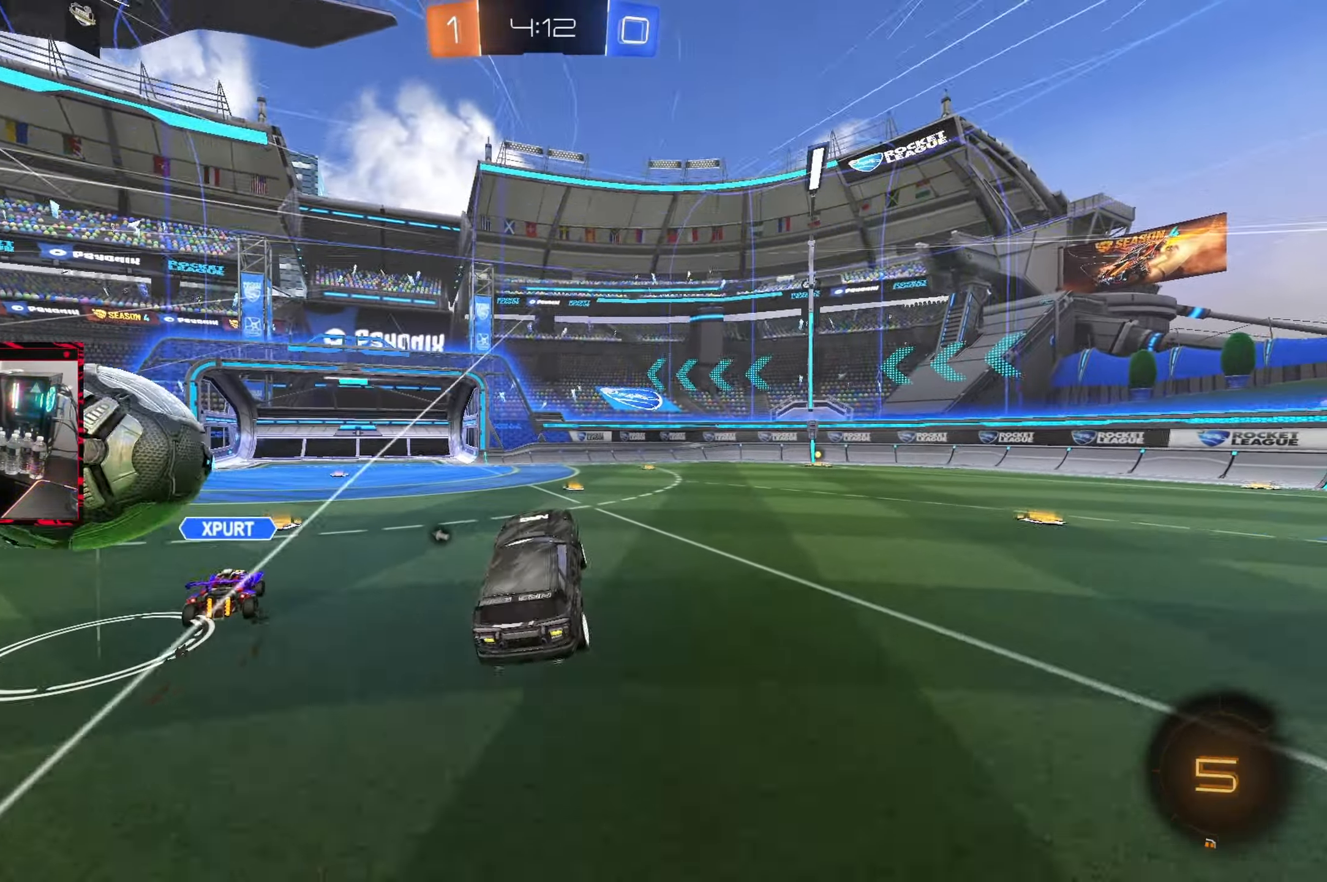
{"dt_ms": 500, "buttons": ["CIRCLE", "R2"], "left_stick": "left", "right_stick": "center", "events": [[33, "left_stick", "center"], [133, "R2", "down"], [133, "left_stick", "left"], [167, "CIRCLE", "down"], [200, "R2", "up"], [200, "TRIANGLE", "down"], [233, "CIRCLE", "up"], [283, "R2", "down"], [350, "TRIANGLE", "up"], [400, "CIRCLE", "down"]]}
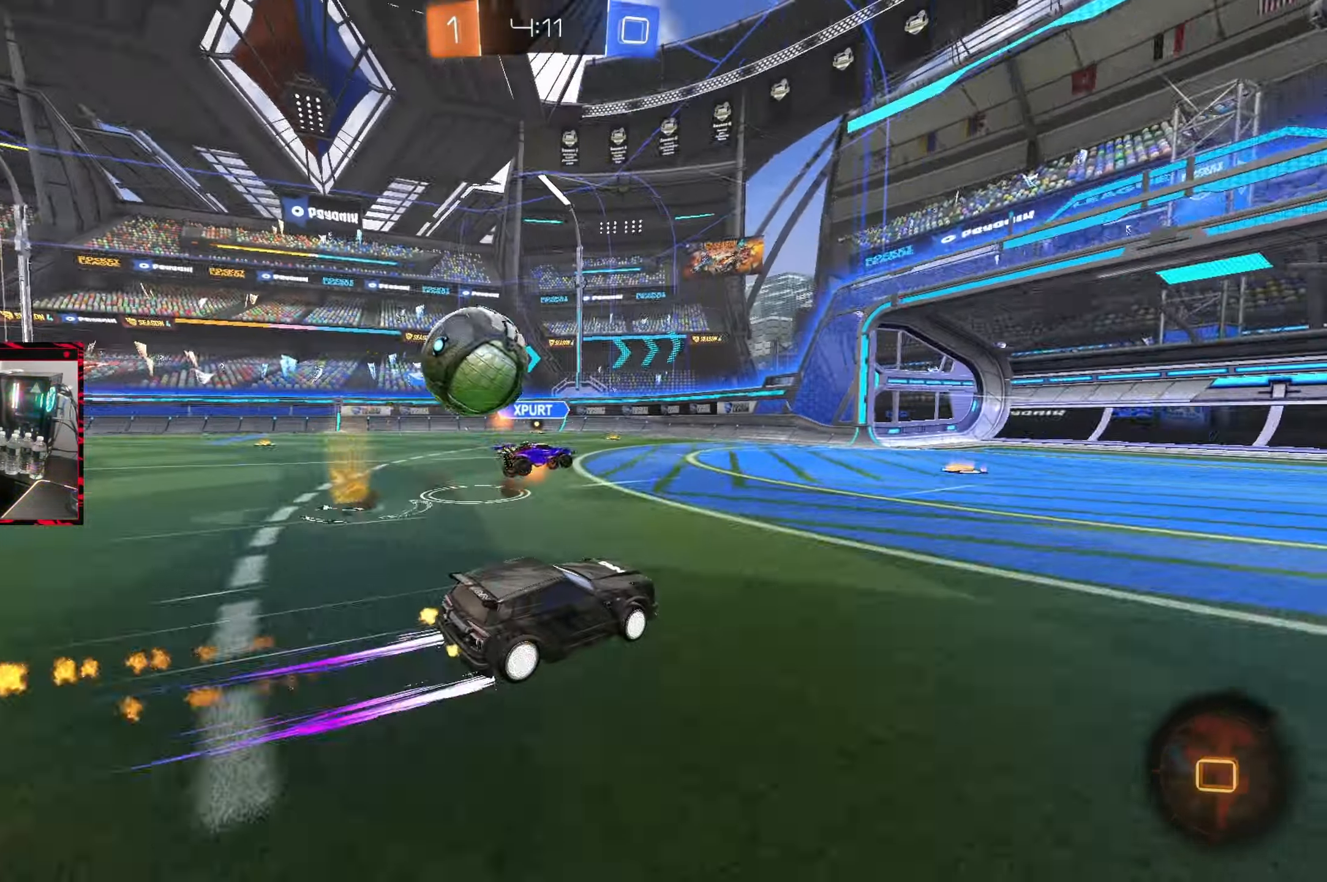
{"dt_ms": 500, "buttons": ["R2"], "left_stick": "center", "right_stick": "center", "events": [[117, "CIRCLE", "up"], [200, "left_stick", "center"], [250, "TRIANGLE", "down"], [367, "TRIANGLE", "up"]]}
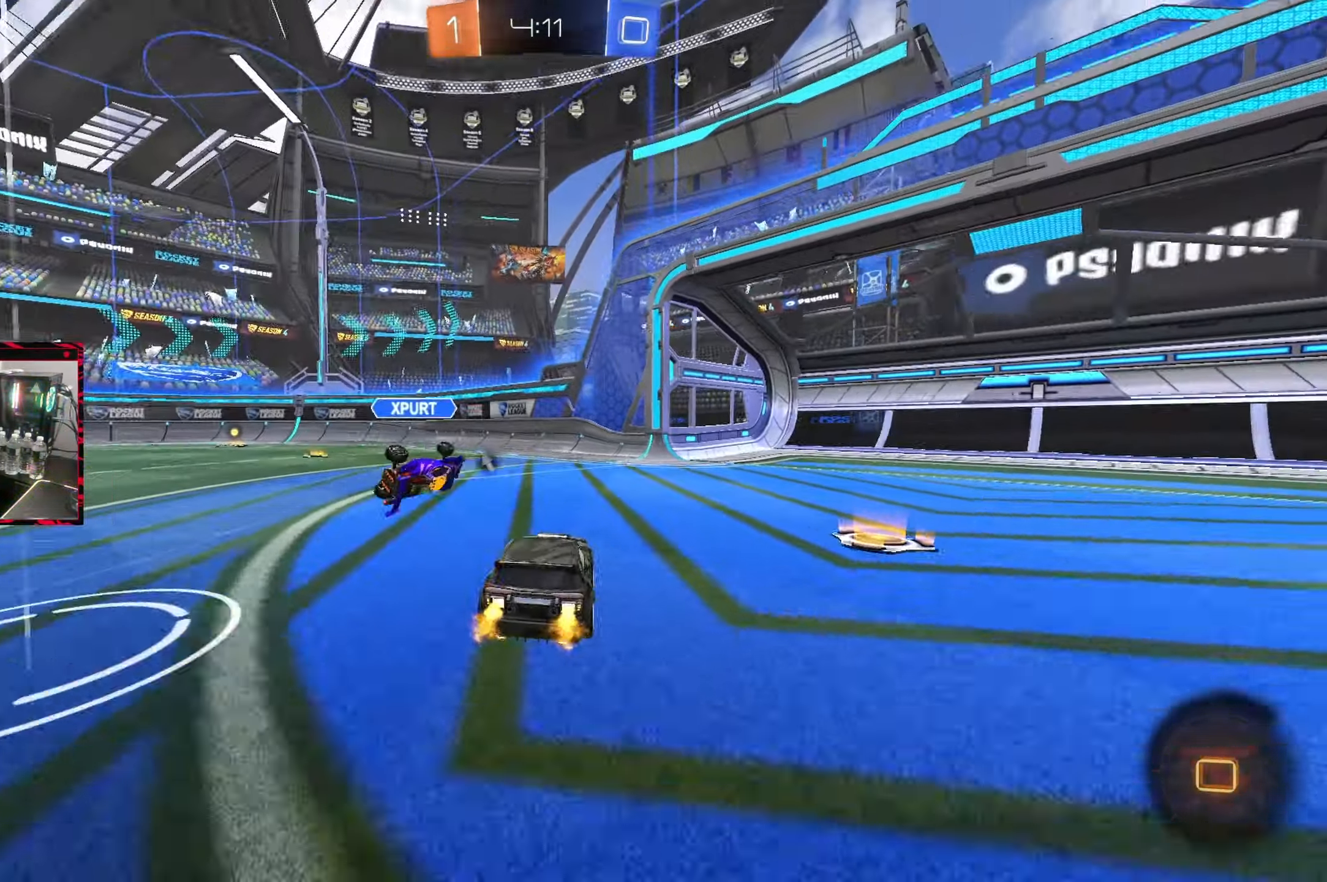
{"dt_ms": 500, "buttons": ["R2"], "left_stick": "up-left", "right_stick": "center", "events": [[133, "left_stick", "up-right"], [183, "left_stick", "center"], [300, "left_stick", "up-right"], [483, "left_stick", "up-left"]]}